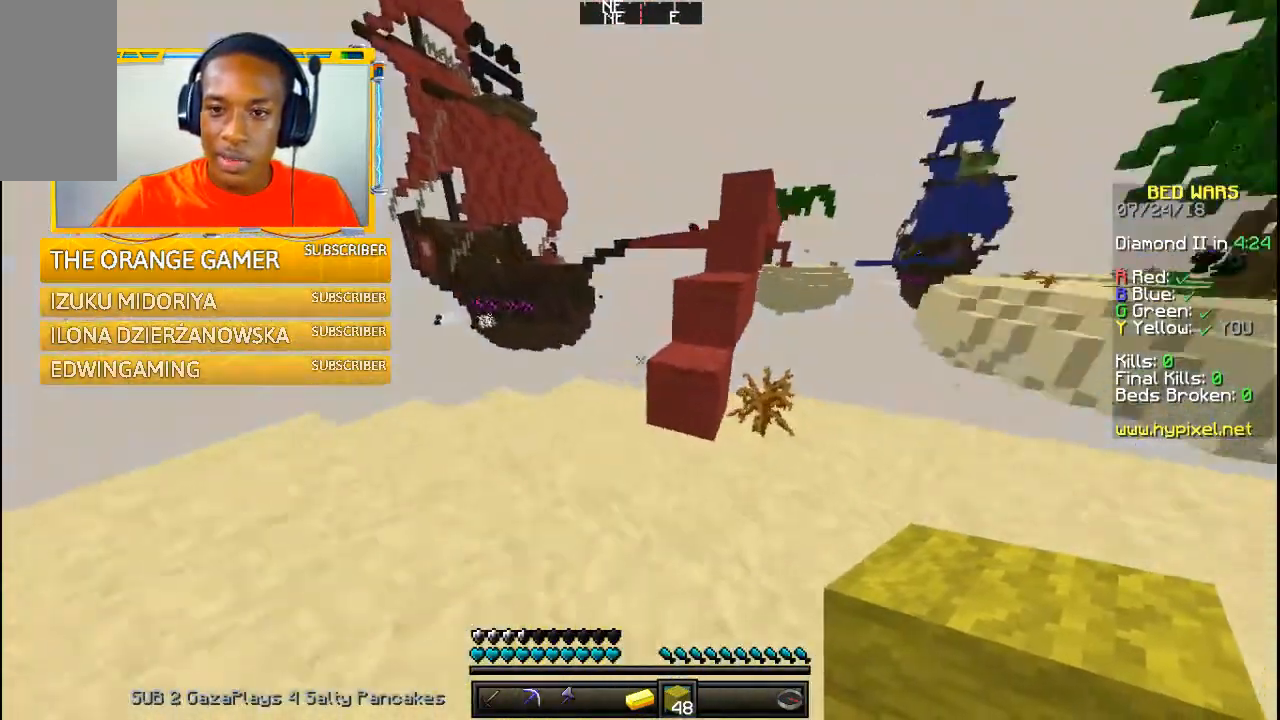
Gameplay with keyboard and mouse; each line is a JSON object with the keys and mouse buttons held at the frame after it. "events" lists presses ("down") and releases ("up") of "a", "w" and "mouse_left" between this image and that frame as [ms after this image, input, new state], when the widget could be followed in between. "mouse_left" = the "left" button of the "mouse" list. No other keys are recorded. Fast repeated clicks can show as one long hold. Mouse movement is not recorded.
{"keys": ["w"], "mouse": [], "events": []}
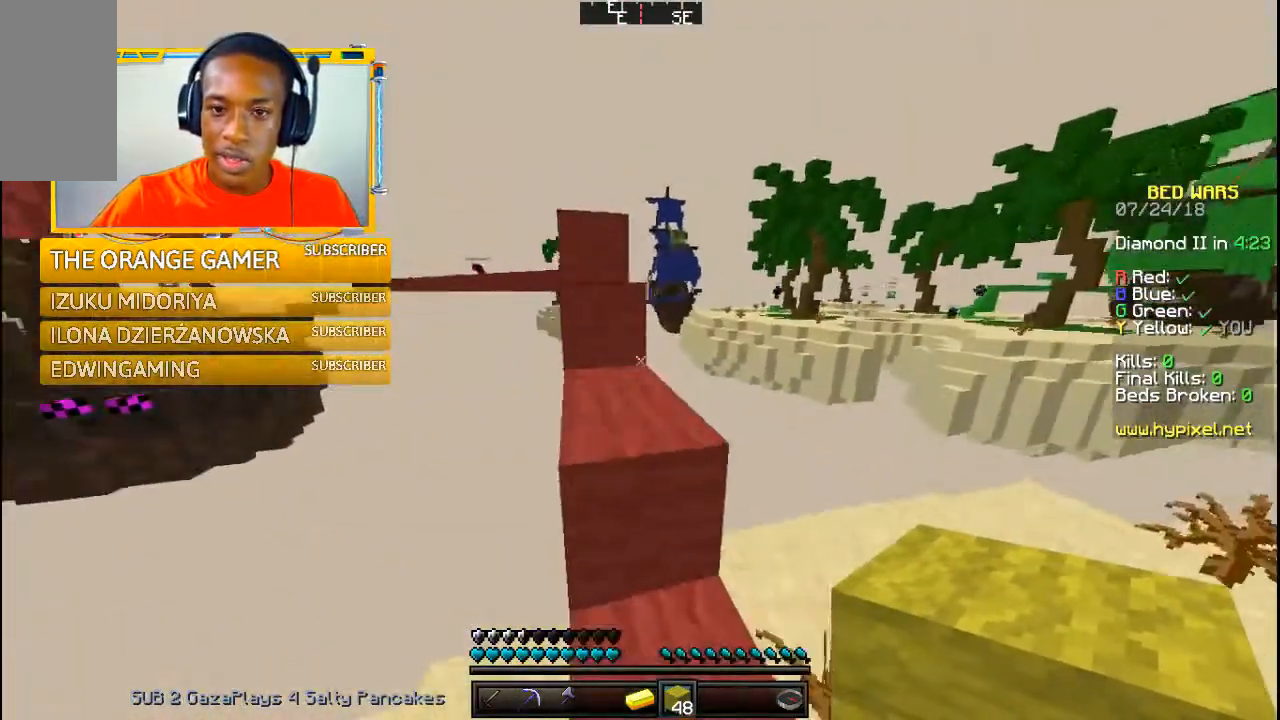
{"keys": ["w"], "mouse": [], "events": []}
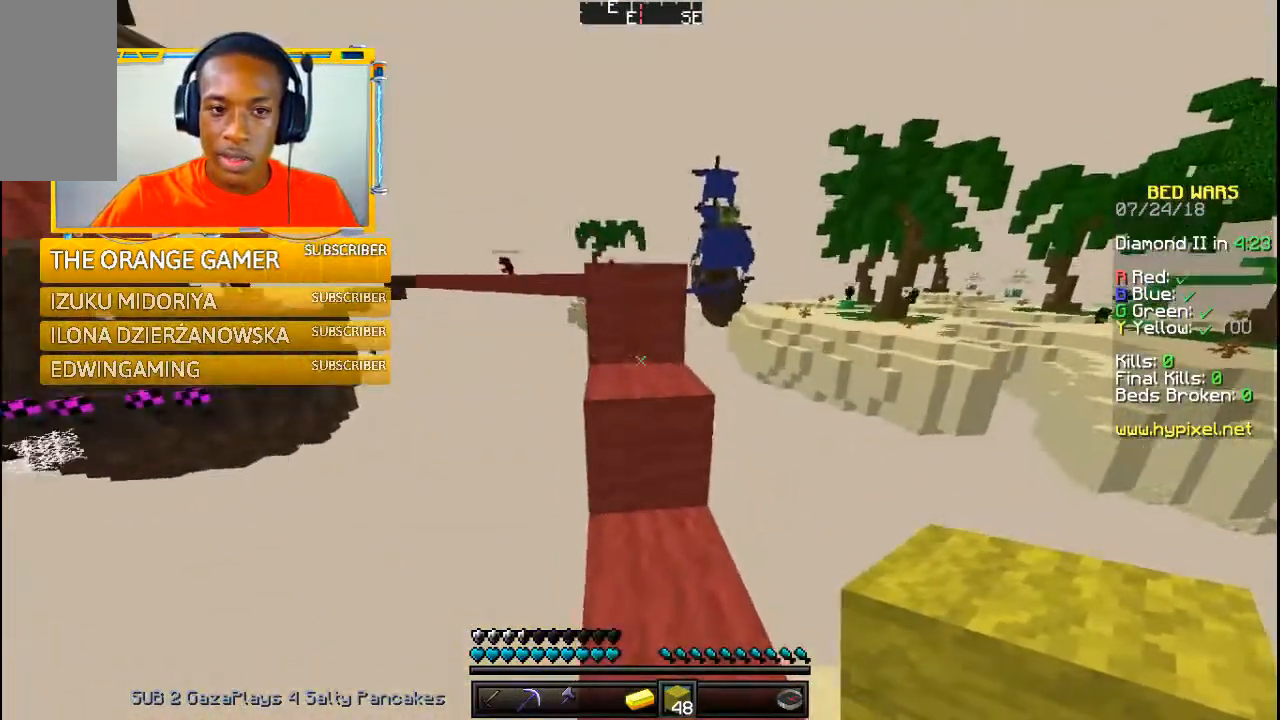
{"keys": ["w"], "mouse": [], "events": []}
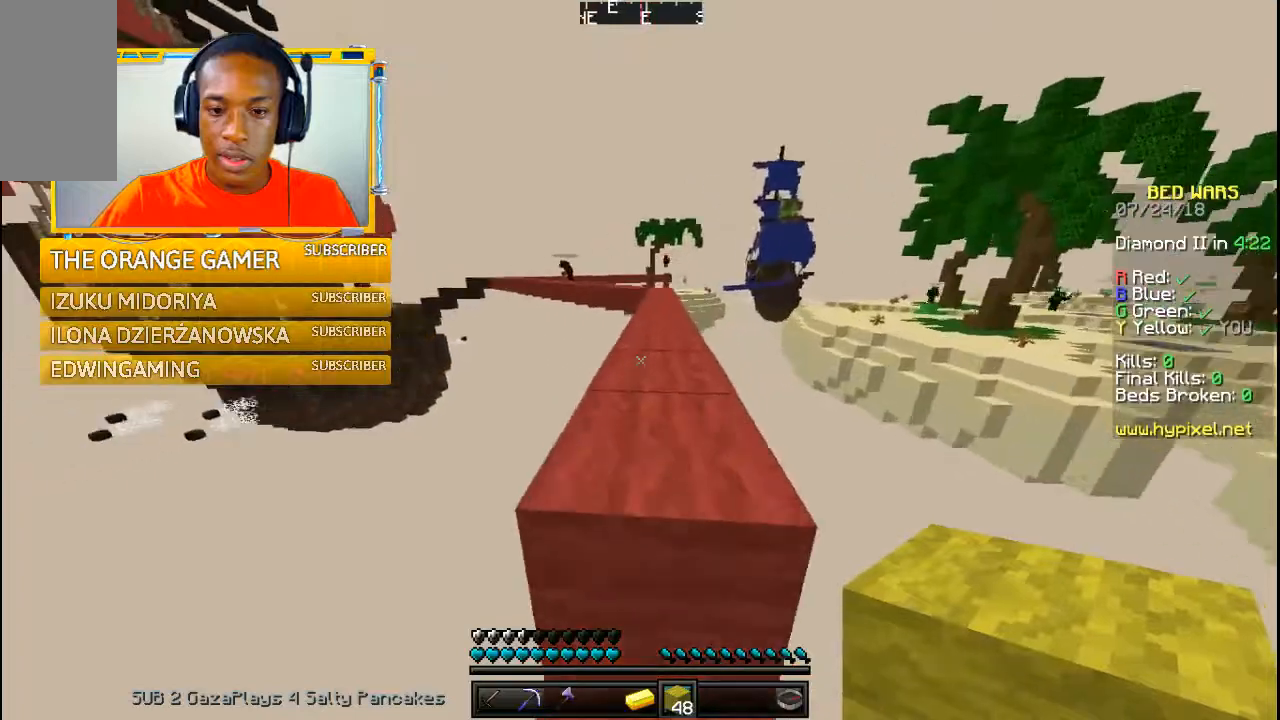
{"keys": ["w"], "mouse": [], "events": []}
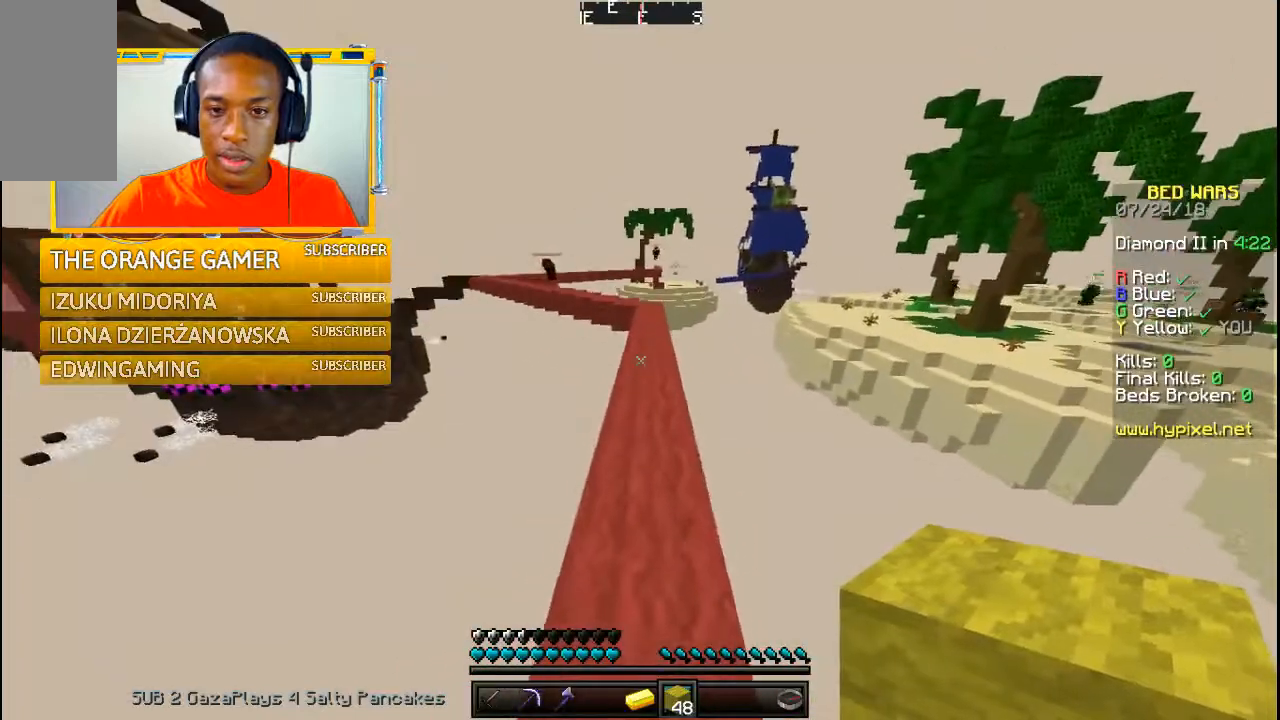
{"keys": ["w"], "mouse": [], "events": []}
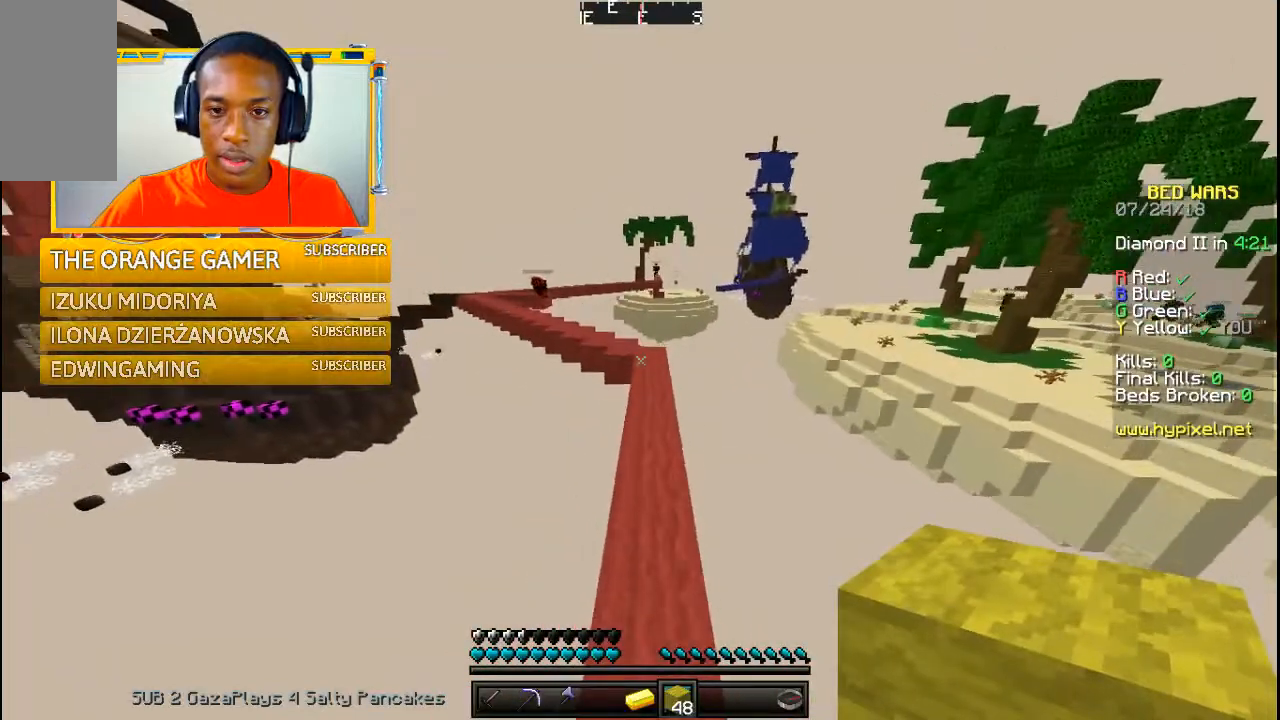
{"keys": ["w"], "mouse": [], "events": []}
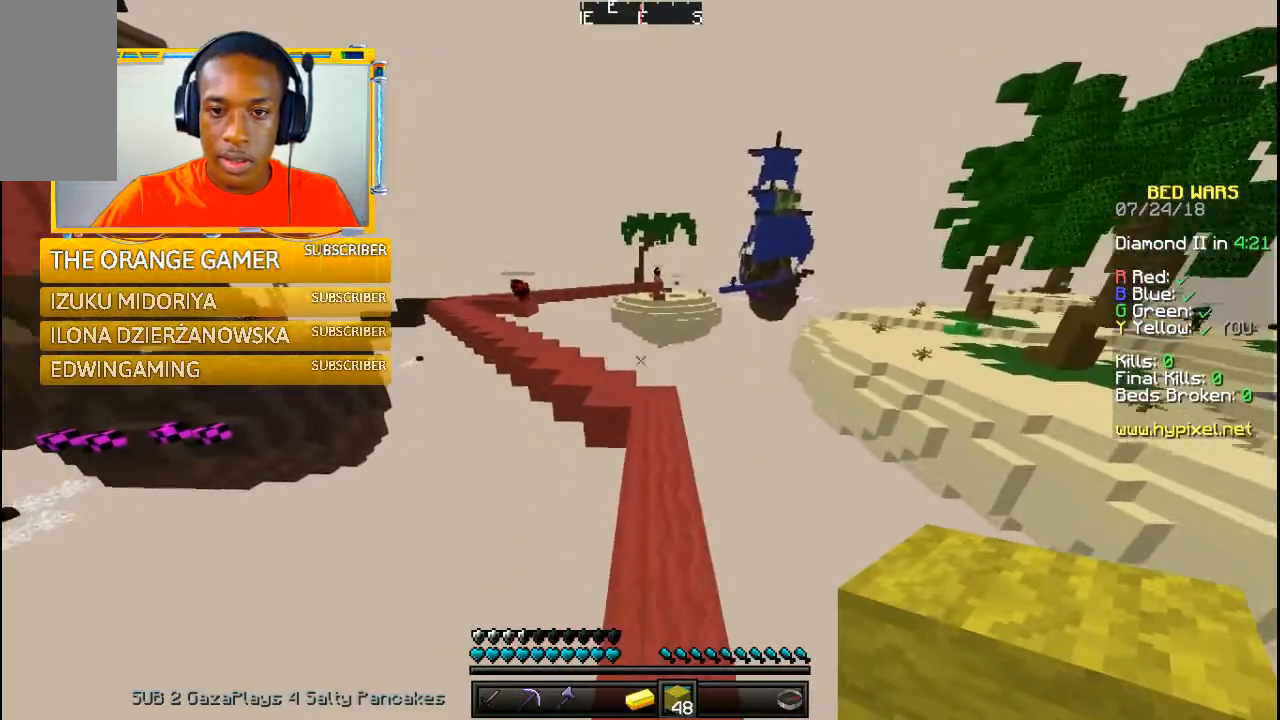
{"keys": ["w"], "mouse": [], "events": []}
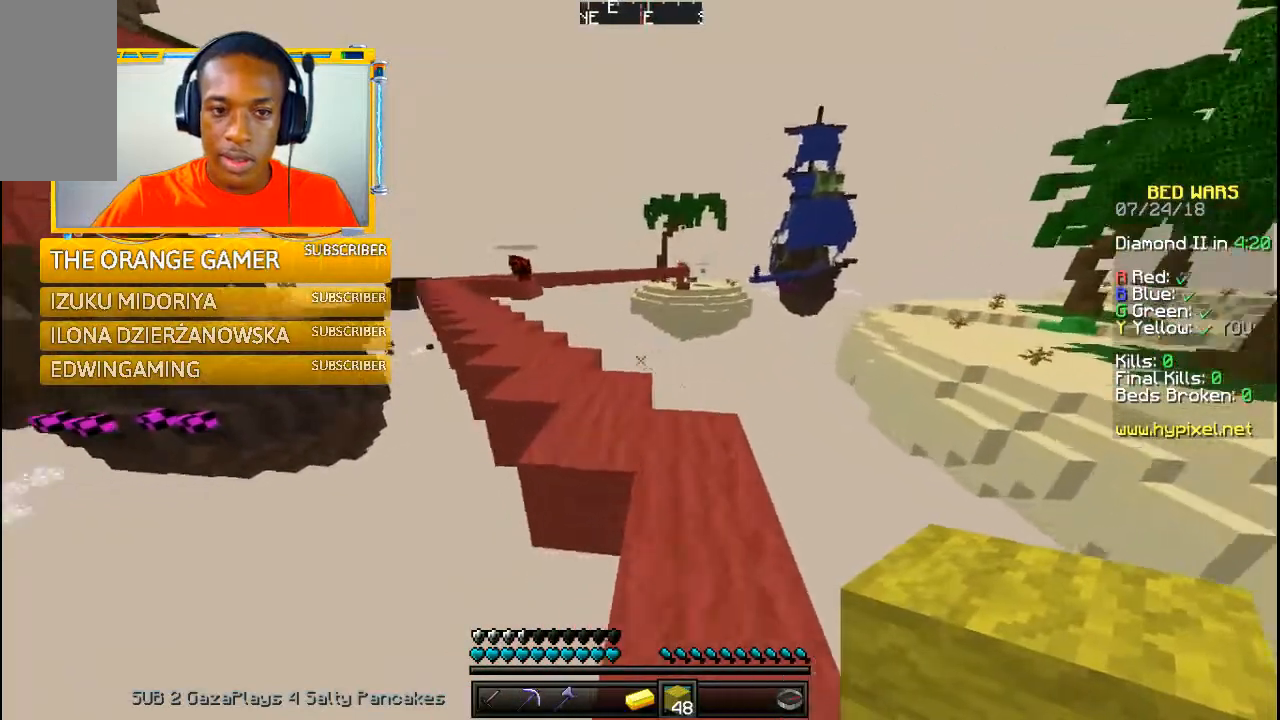
{"keys": ["w"], "mouse": [], "events": []}
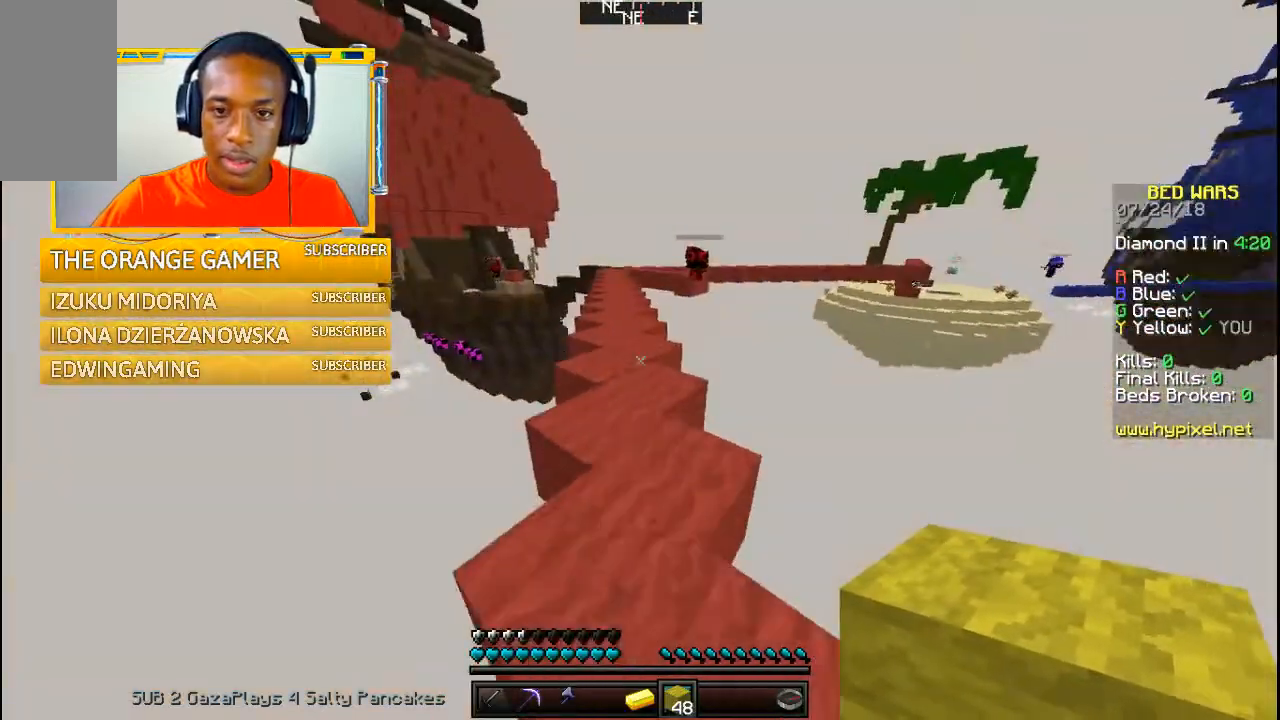
{"keys": ["w"], "mouse": [], "events": []}
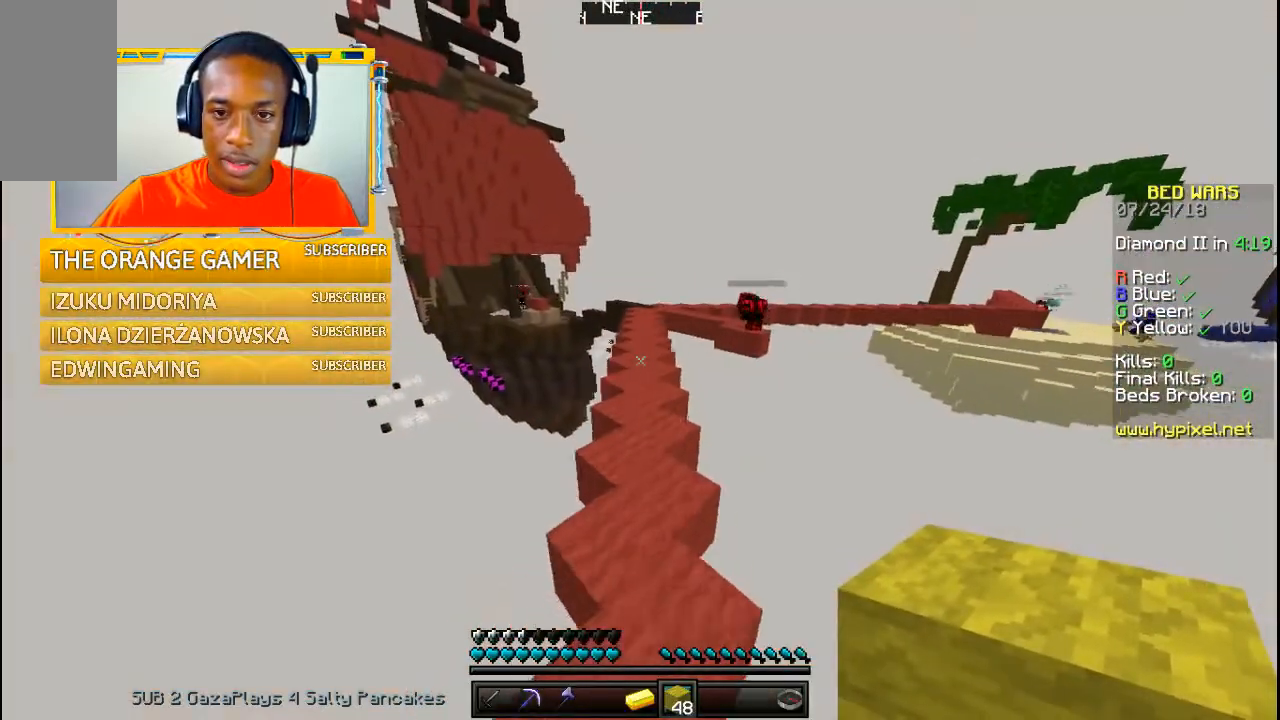
{"keys": ["w"], "mouse": [], "events": []}
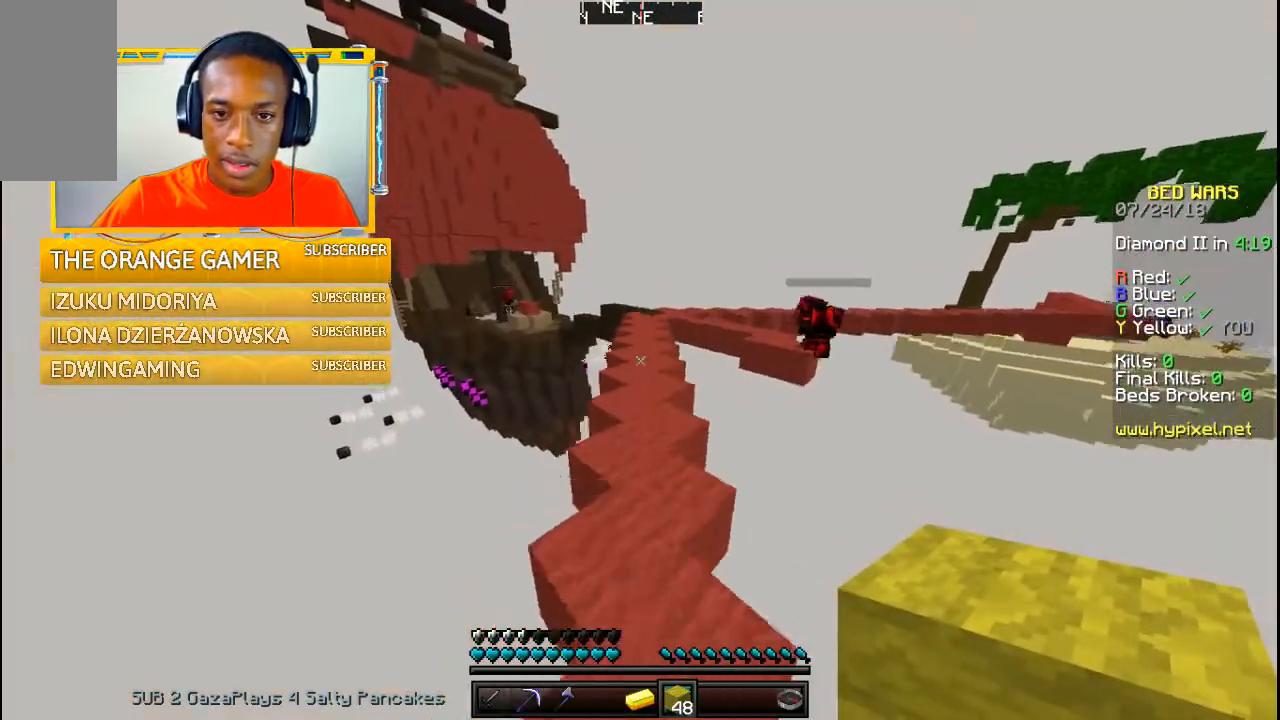
{"keys": ["w"], "mouse": [], "events": []}
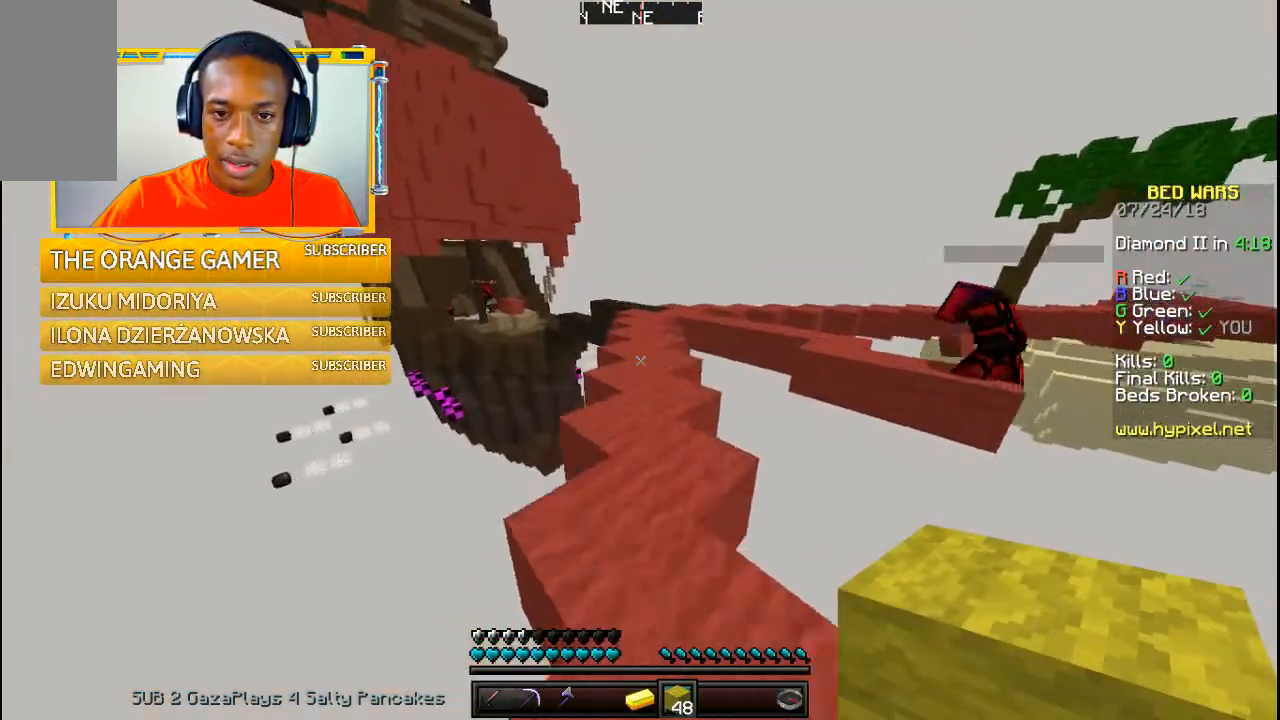
{"keys": ["w"], "mouse": [], "events": []}
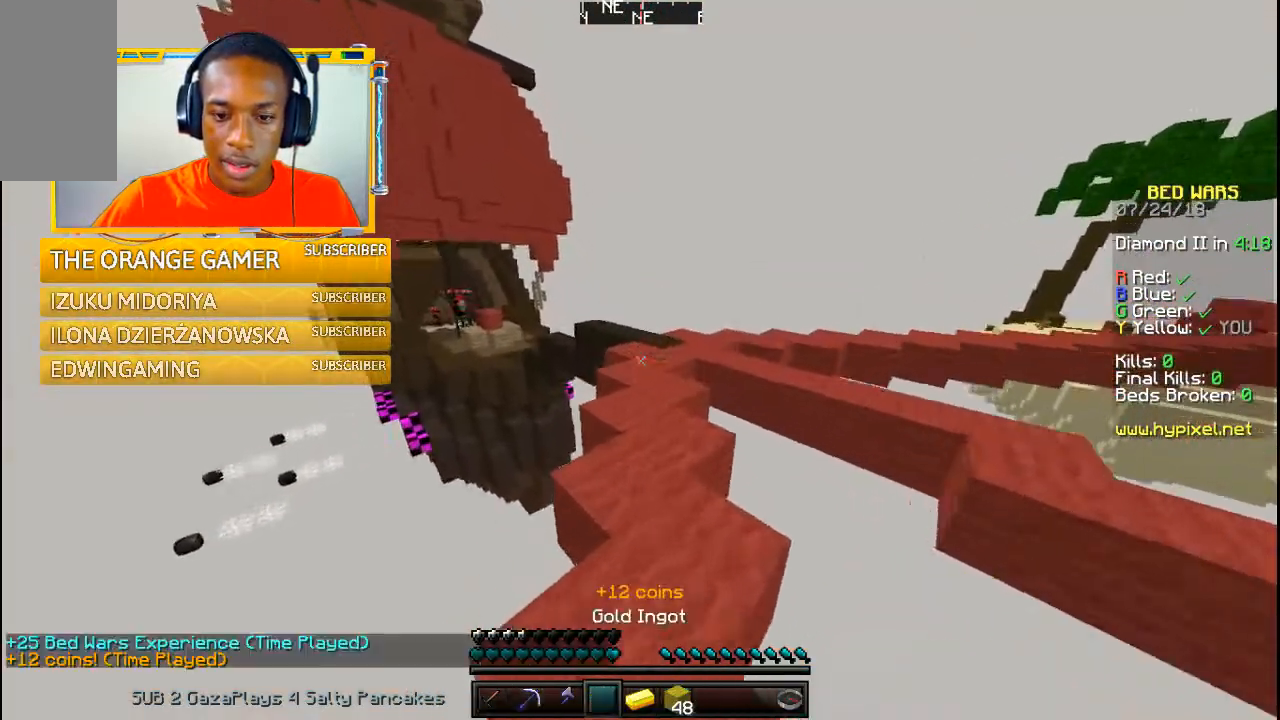
{"keys": ["w"], "mouse": [], "events": []}
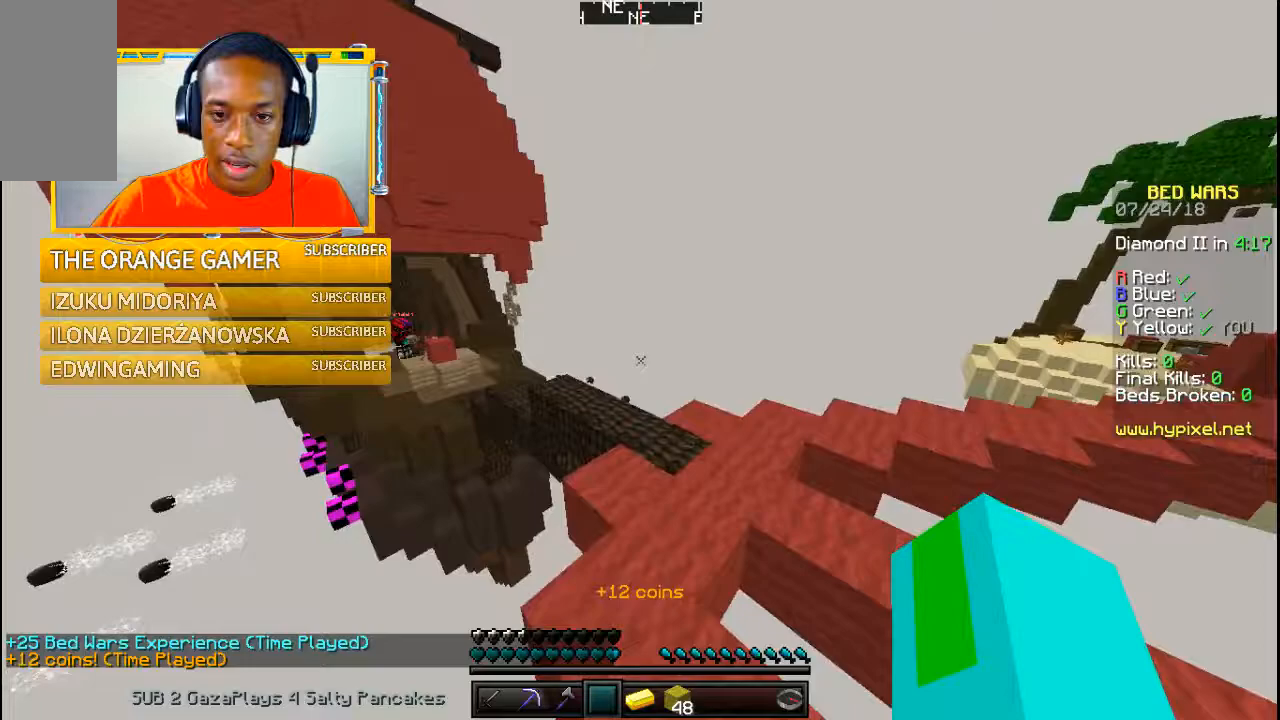
{"keys": ["w"], "mouse": [], "events": []}
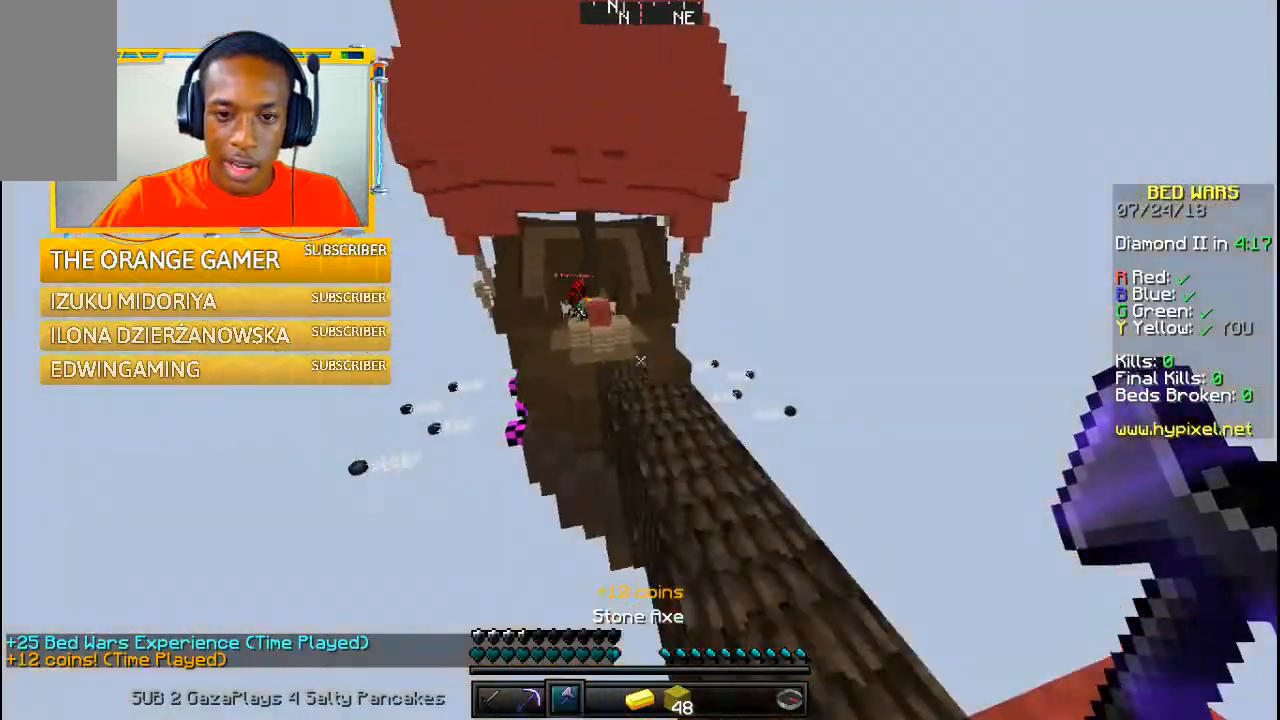
{"keys": ["w"], "mouse": [], "events": []}
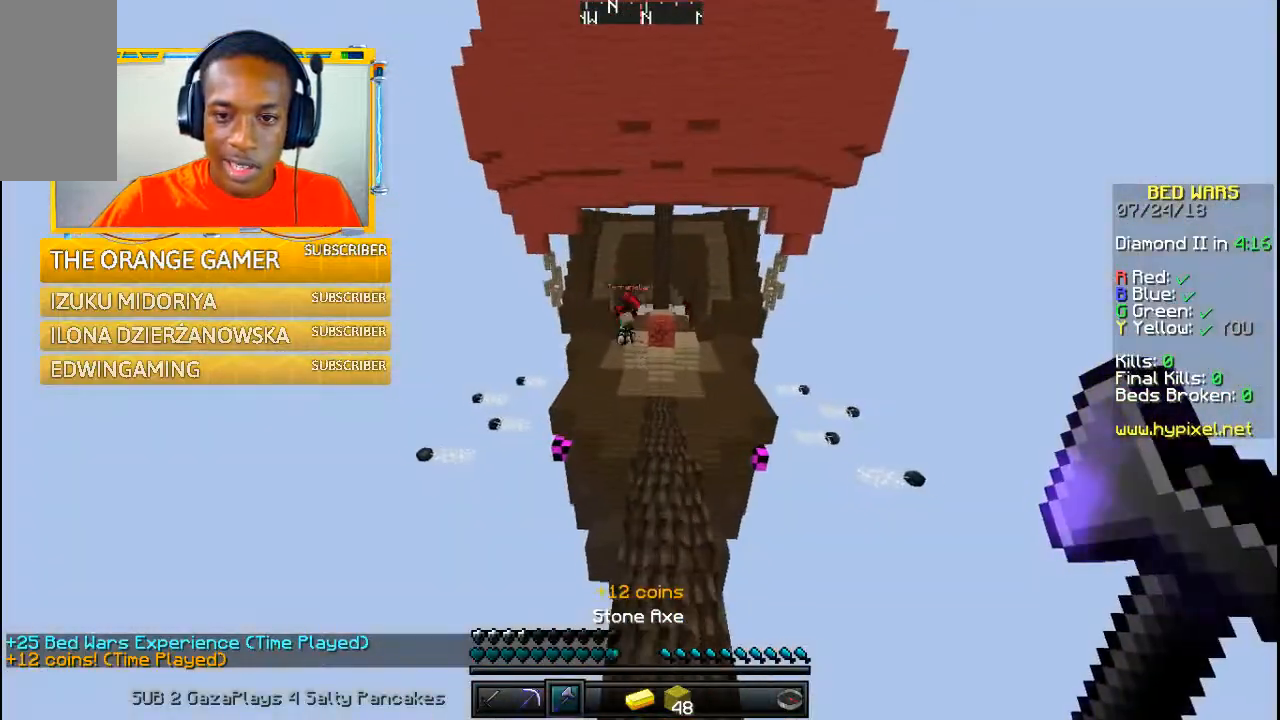
{"keys": ["w"], "mouse": [], "events": []}
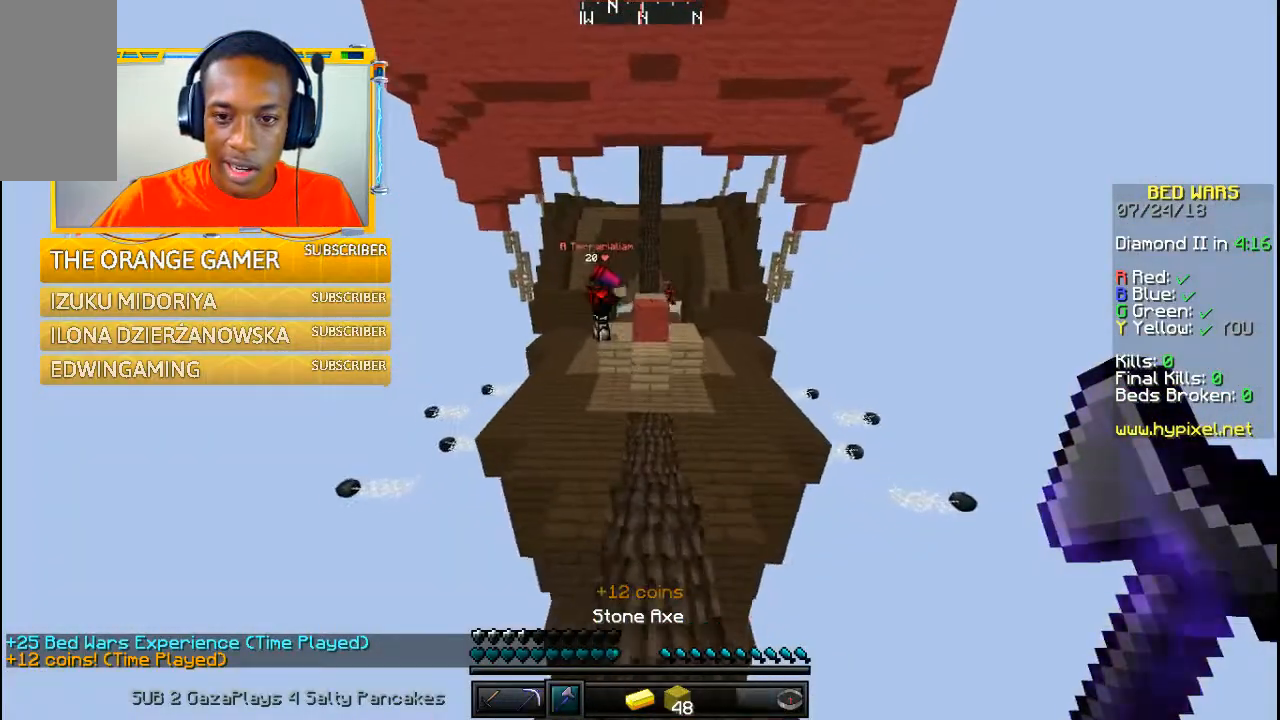
{"keys": ["w"], "mouse": [], "events": []}
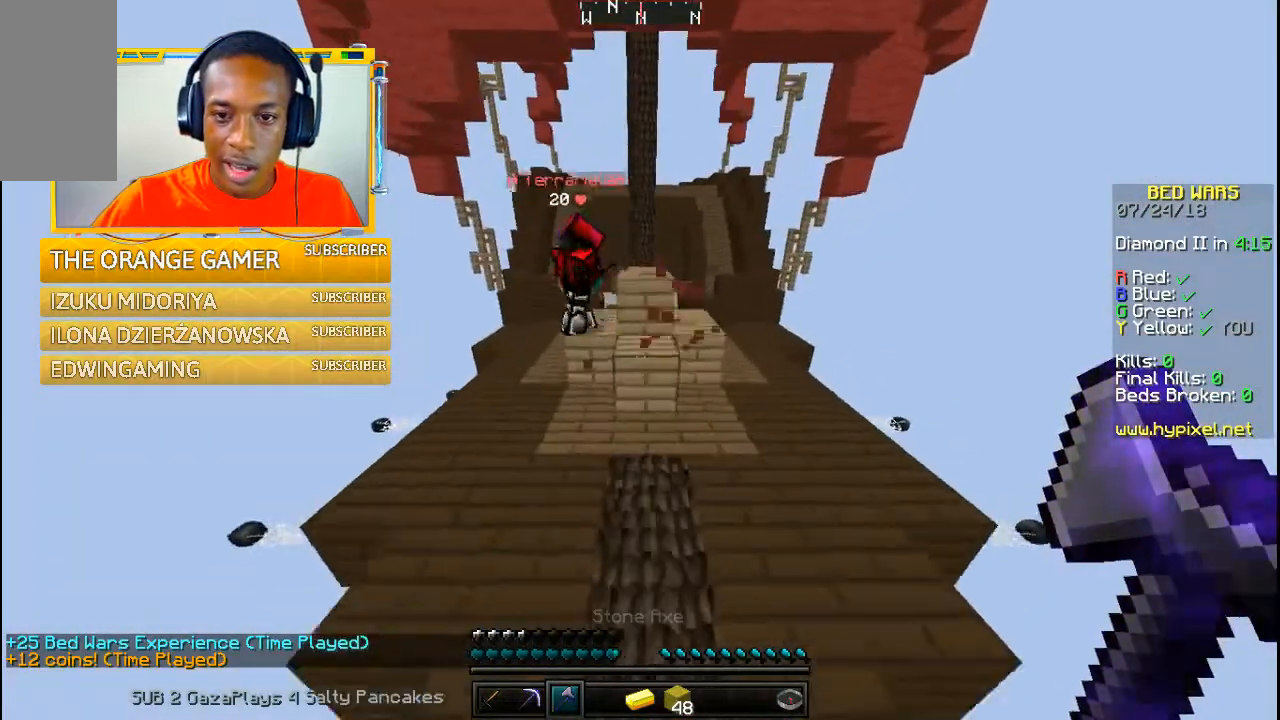
{"keys": [], "mouse": ["left"], "events": [[467, "mouse_left", "down"], [500, "w", "up"]]}
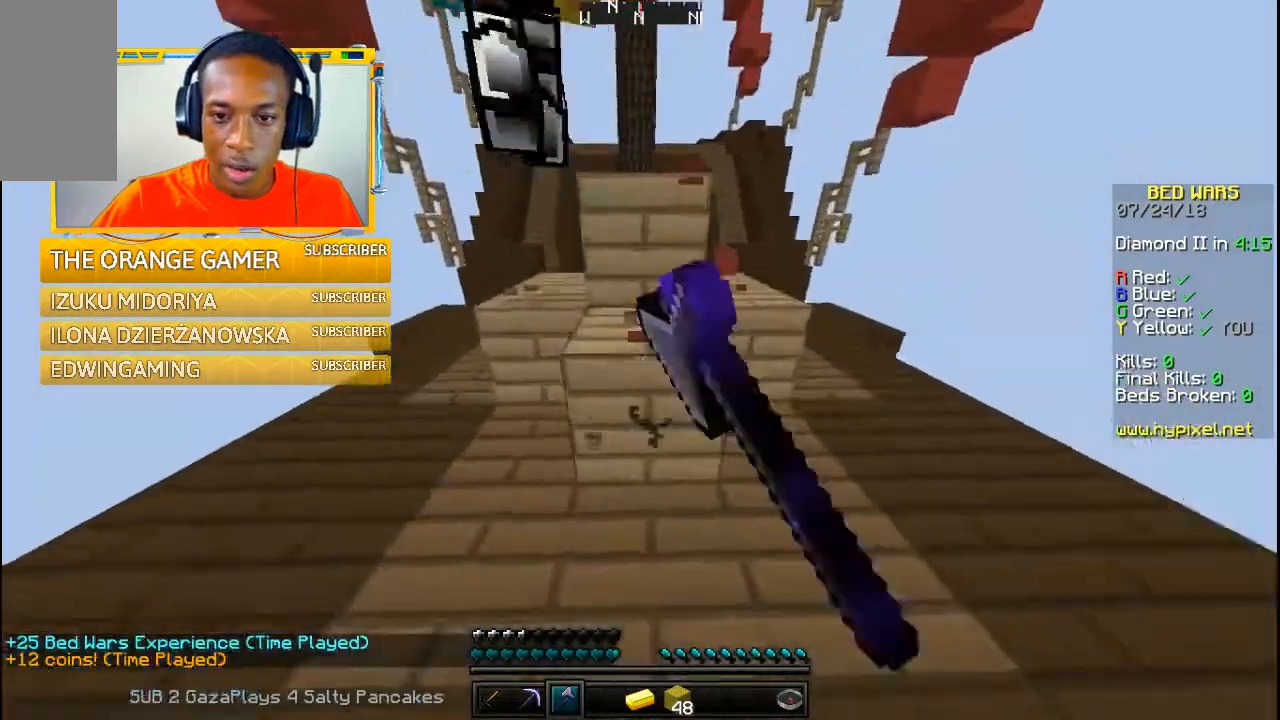
{"keys": ["w"], "mouse": [], "events": [[300, "mouse_left", "up"], [300, "w", "down"], [400, "mouse_left", "down"], [500, "mouse_left", "up"]]}
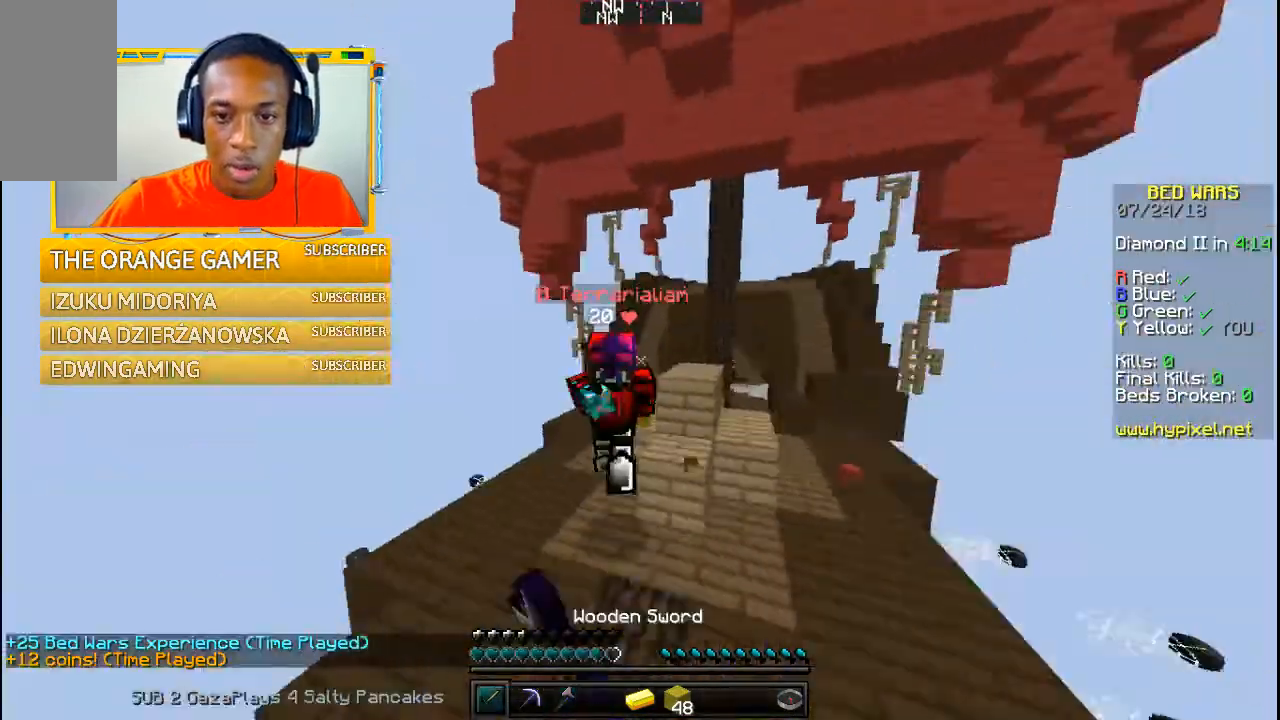
{"keys": ["w"], "mouse": ["left"], "events": [[67, "mouse_left", "down"], [200, "mouse_left", "up"], [267, "mouse_left", "down"], [367, "mouse_left", "up"], [400, "mouse_left", "down"]]}
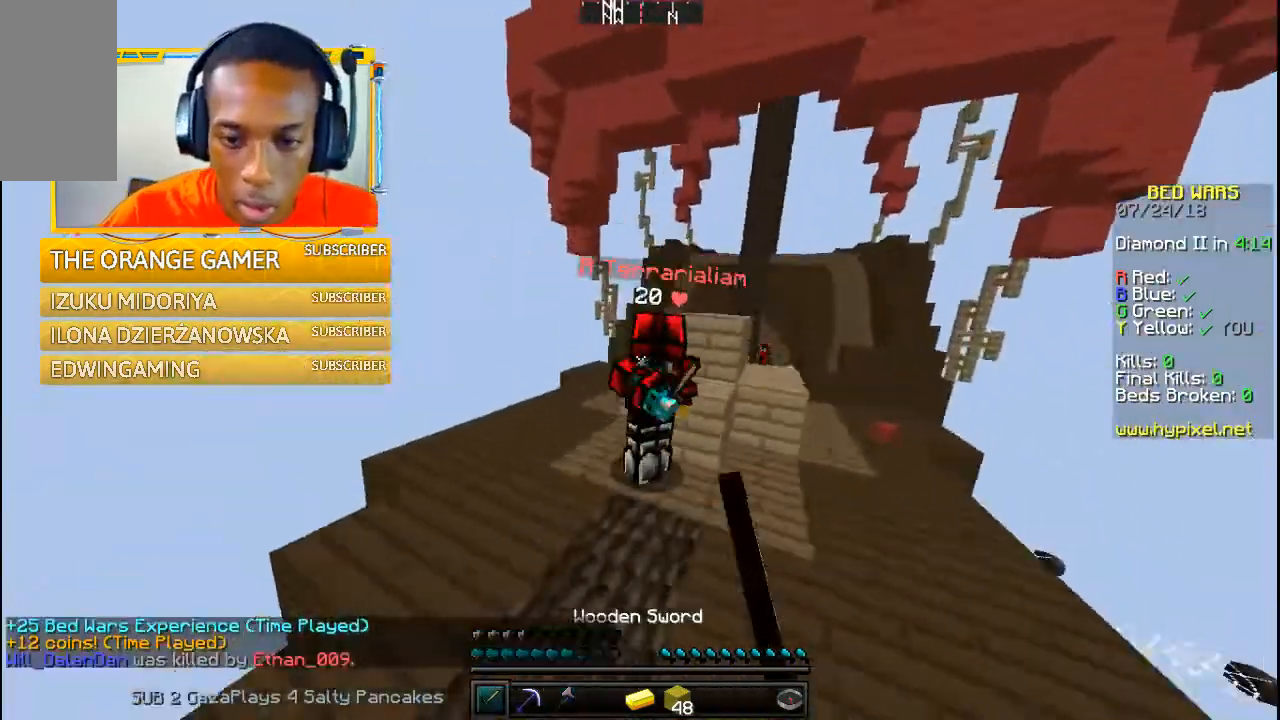
{"keys": ["w"], "mouse": ["left"], "events": [[100, "mouse_left", "up"], [200, "mouse_left", "down"], [300, "mouse_left", "up"], [367, "mouse_left", "down"], [467, "mouse_left", "up"], [500, "mouse_left", "down"]]}
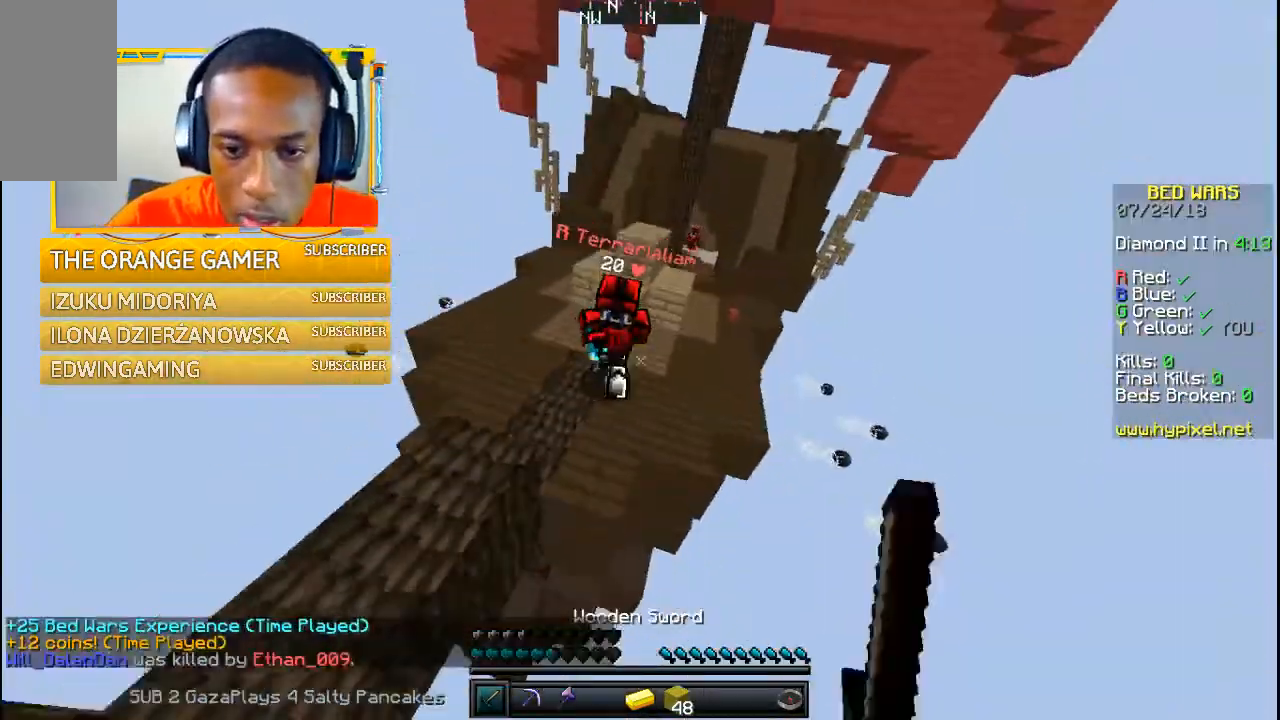
{"keys": ["w"], "mouse": [], "events": [[100, "mouse_left", "up"], [167, "mouse_left", "down"], [200, "mouse_left", "up"], [267, "mouse_left", "down"], [367, "mouse_left", "up"], [400, "mouse_left", "down"], [467, "mouse_left", "up"]]}
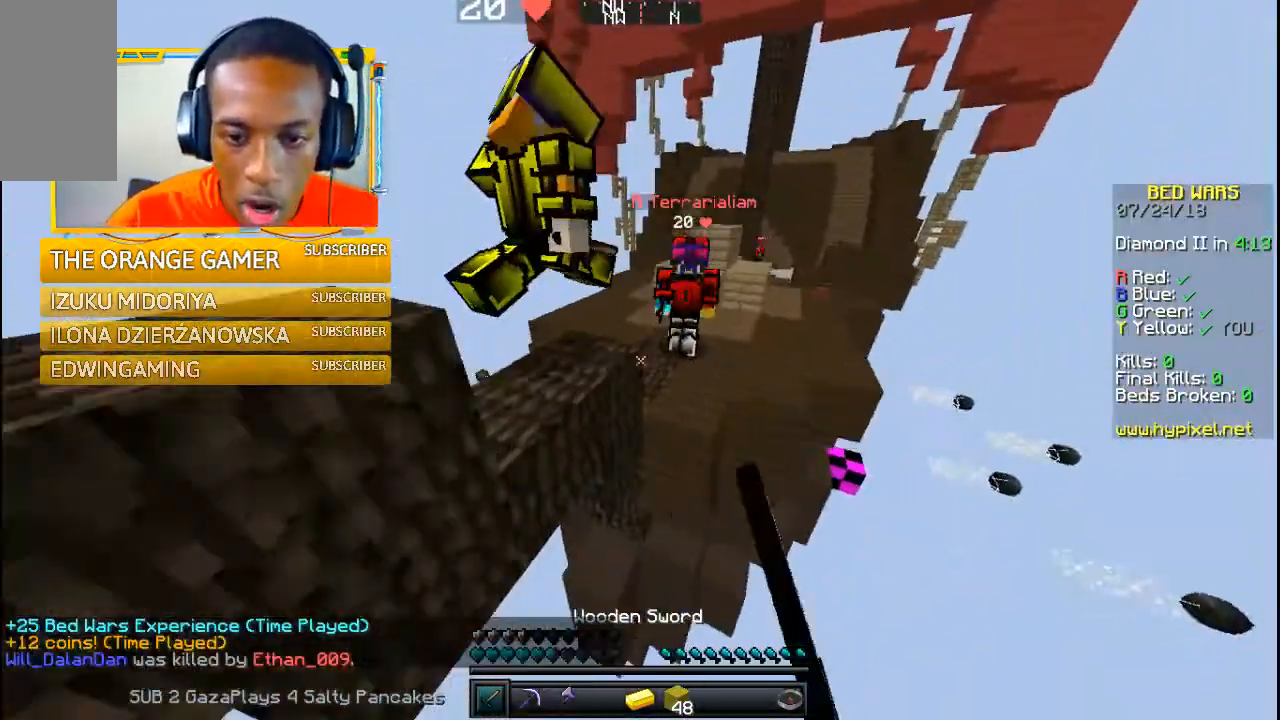
{"keys": ["w"], "mouse": [], "events": [[67, "mouse_left", "down"], [100, "mouse_left", "up"], [167, "mouse_left", "down"], [200, "mouse_left", "up"], [267, "mouse_left", "down"], [367, "mouse_left", "up"], [400, "mouse_left", "down"], [500, "mouse_left", "up"]]}
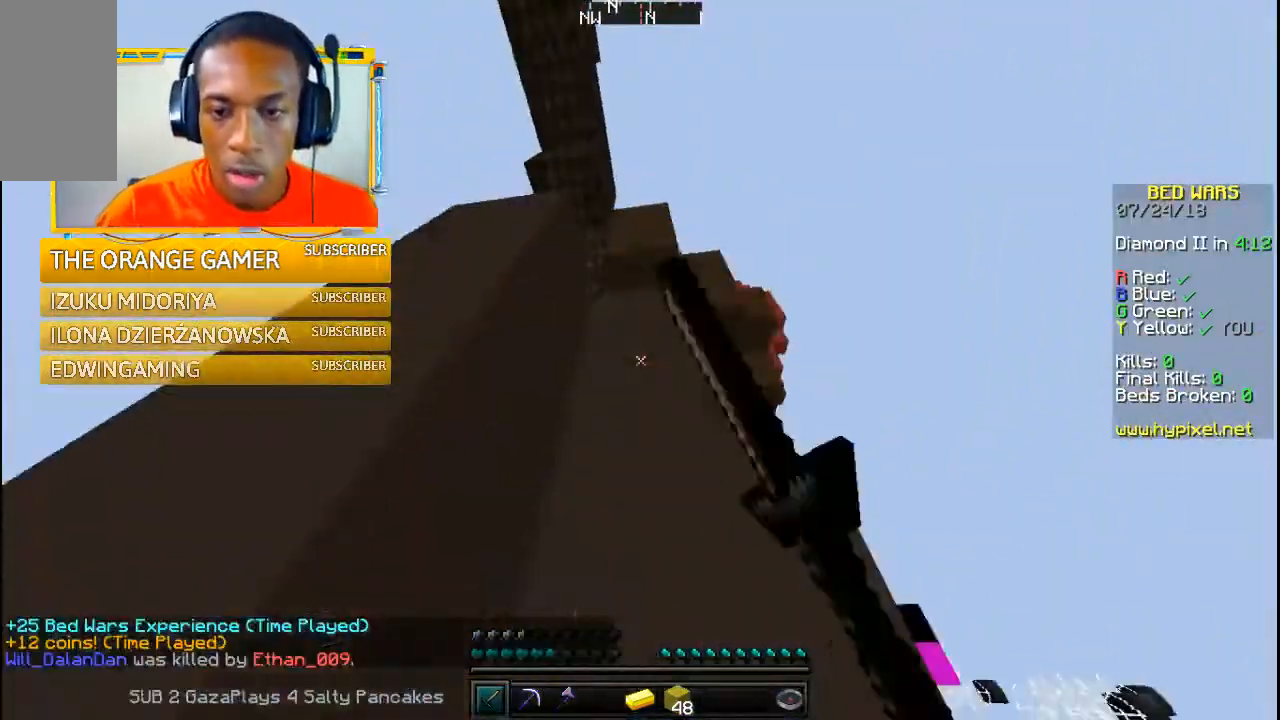
{"keys": ["w"], "mouse": [], "events": [[67, "mouse_left", "down"], [167, "mouse_left", "up"], [200, "mouse_left", "down"], [300, "mouse_left", "up"], [400, "mouse_left", "down"], [467, "mouse_left", "up"]]}
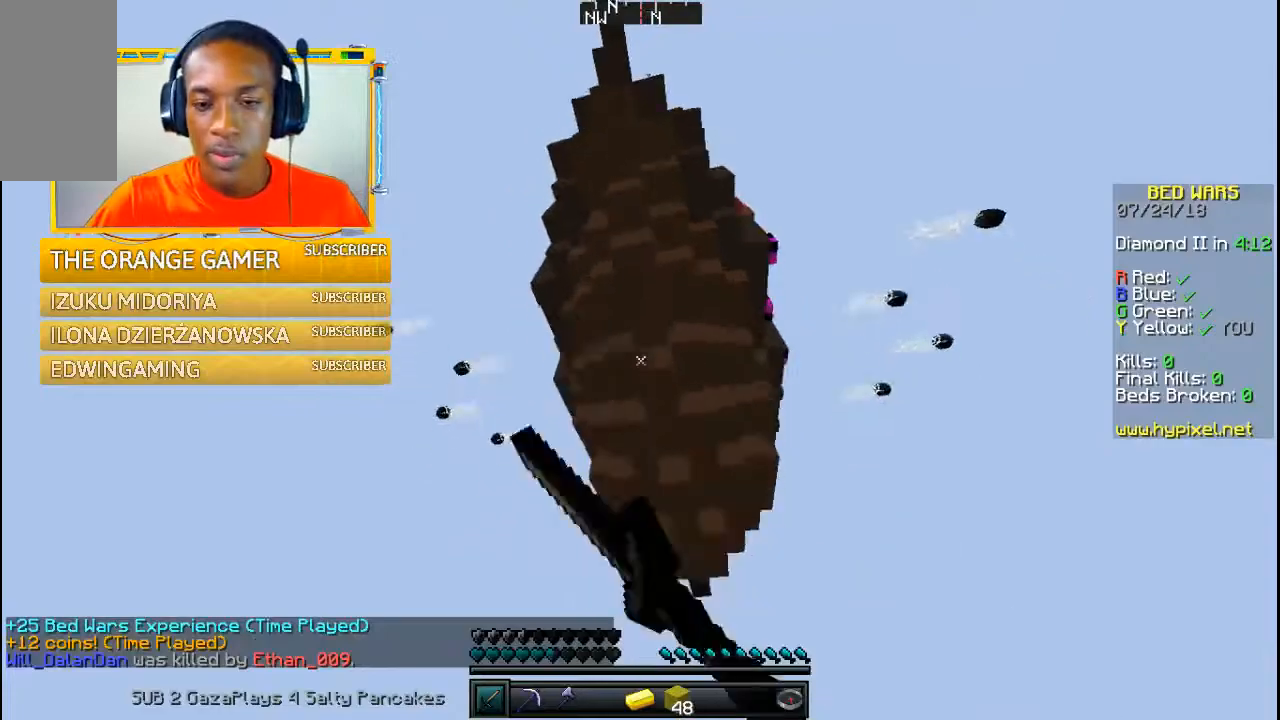
{"keys": [], "mouse": [], "events": [[67, "mouse_left", "down"], [167, "mouse_left", "up"], [267, "mouse_left", "down"], [367, "mouse_left", "up"], [367, "w", "up"], [467, "mouse_left", "down"], [500, "mouse_left", "up"]]}